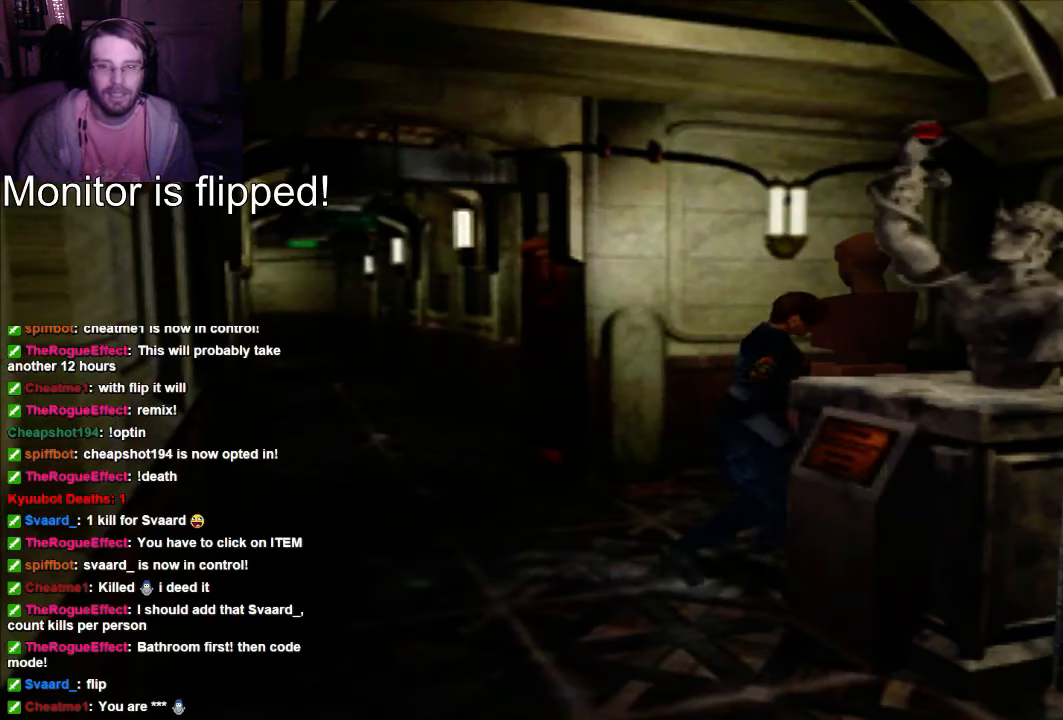
Gameplay with a controller (Xbox layout); each line is a JSON object with the inputs held at the frame after it. "events" lists button and stick changes between this image and that frame as [ms after this image, input, new state], when the widget could be followed in between. Not read: A L3 R3.
{"buttons": ["DPAD_RIGHT"], "left_stick": "center", "right_stick": "center", "events": [[200, "DPAD_UP", "down"], [500, "DPAD_UP", "up"]]}
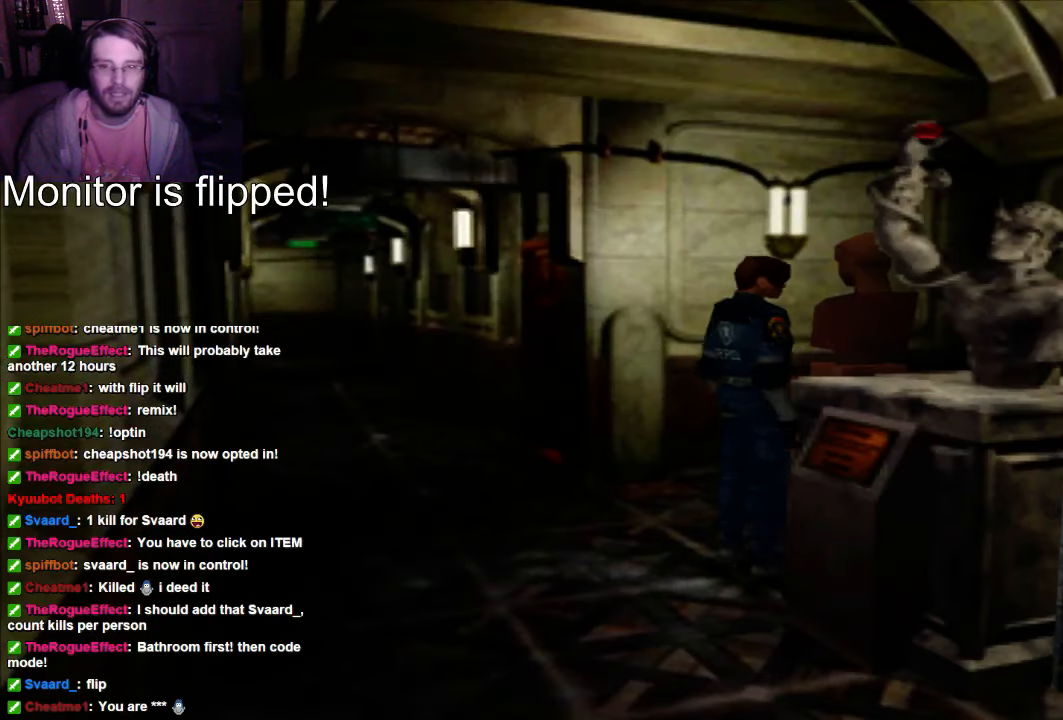
{"buttons": [], "left_stick": "center", "right_stick": "center", "events": [[134, "DPAD_RIGHT", "up"]]}
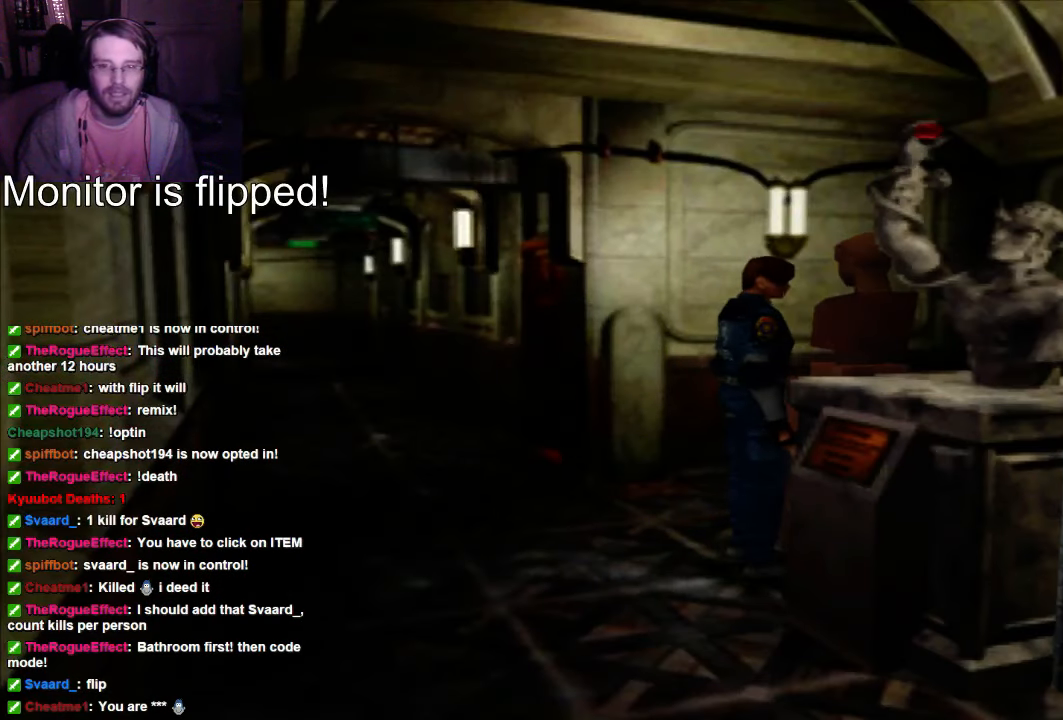
{"buttons": [], "left_stick": "center", "right_stick": "center", "events": []}
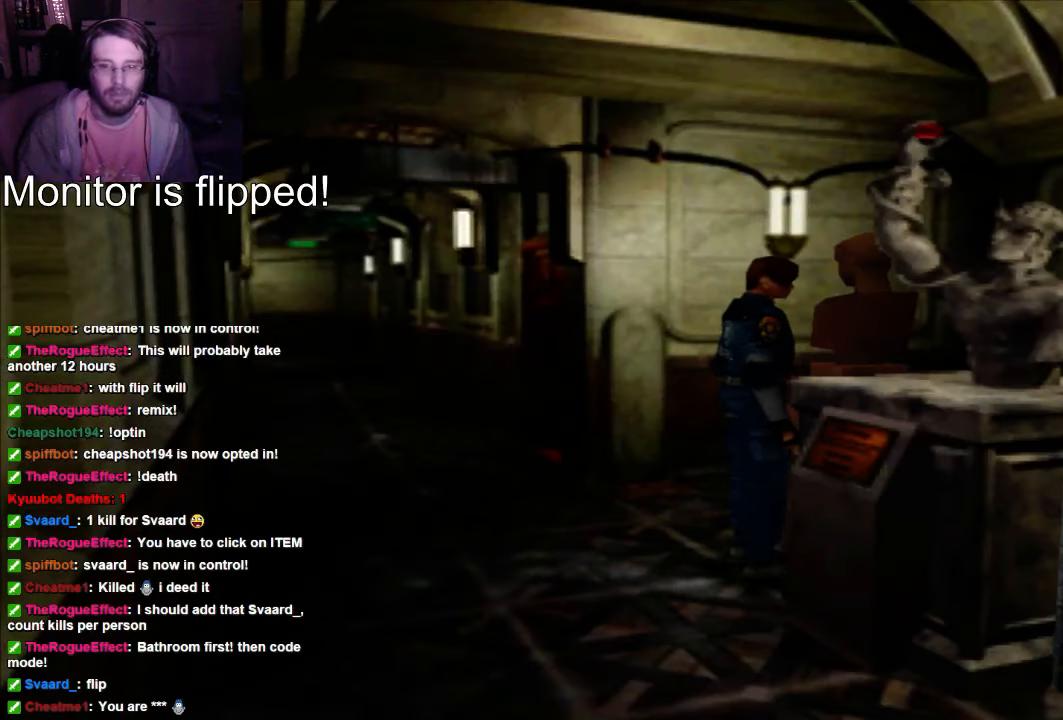
{"buttons": [], "left_stick": "center", "right_stick": "center", "events": []}
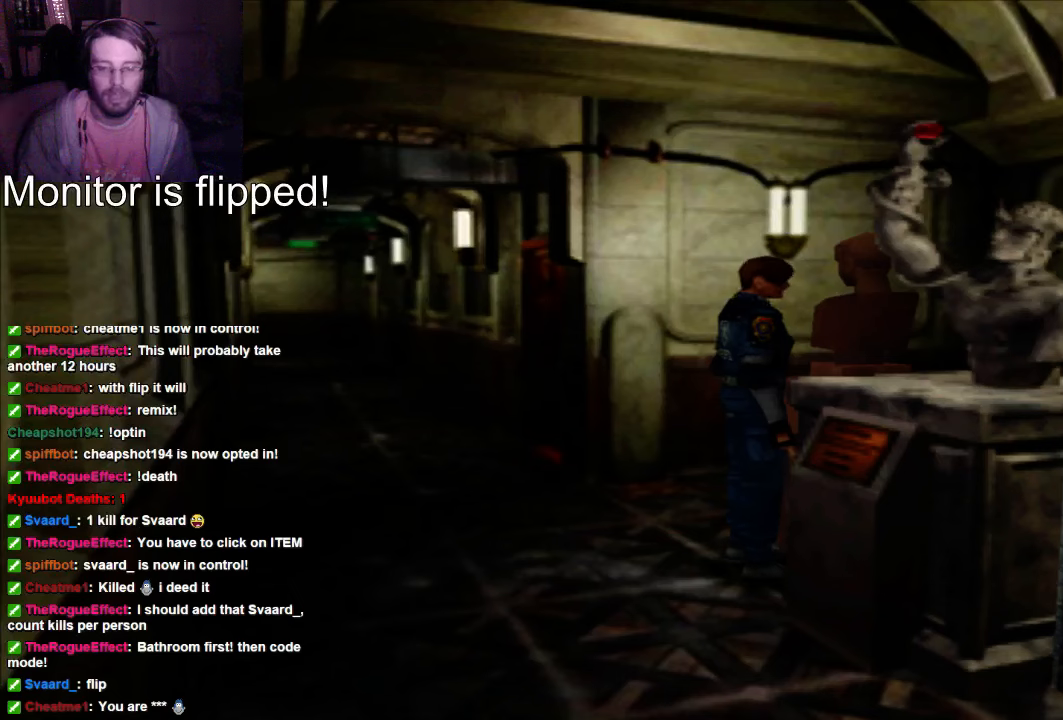
{"buttons": [], "left_stick": "center", "right_stick": "center", "events": []}
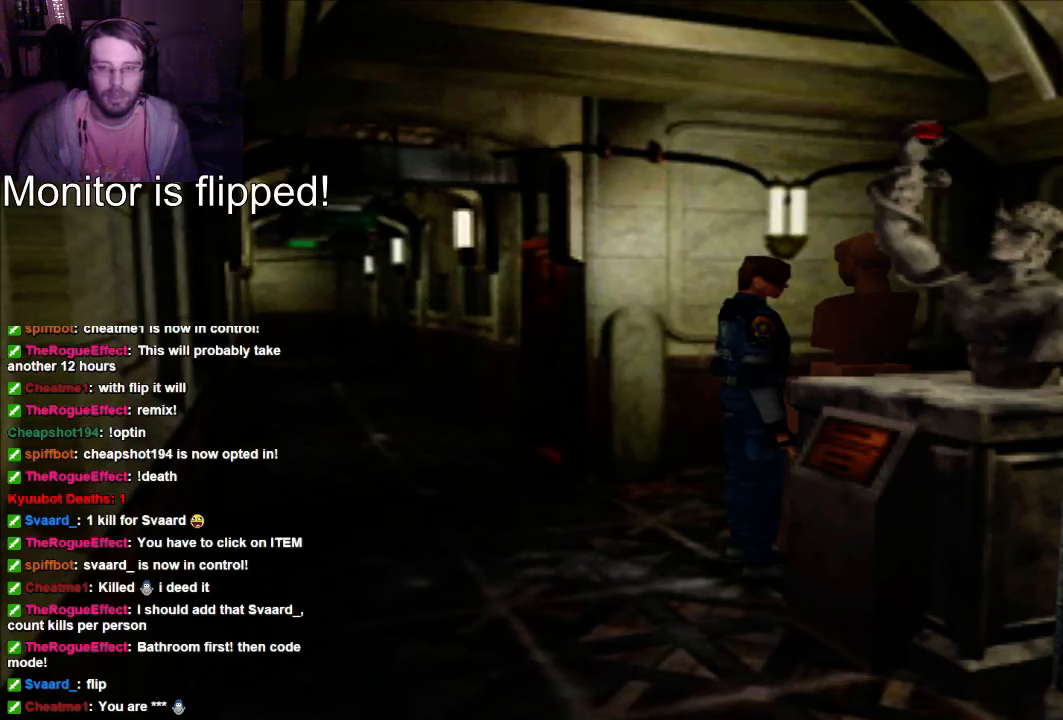
{"buttons": ["DPAD_RIGHT"], "left_stick": "center", "right_stick": "center", "events": [[266, "DPAD_RIGHT", "down"]]}
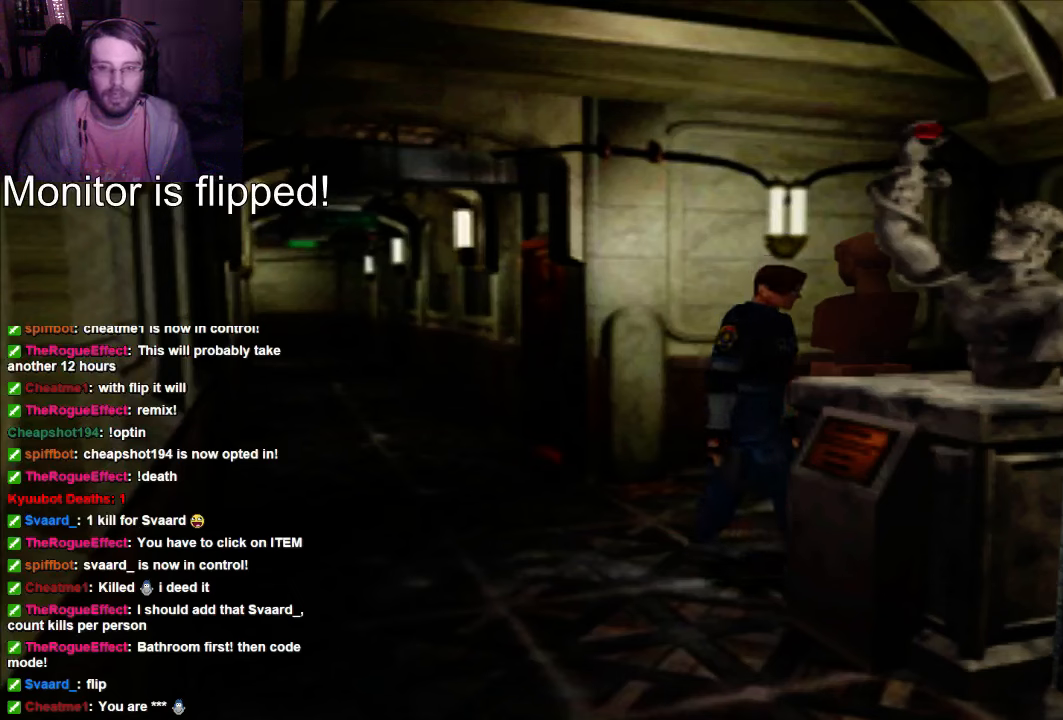
{"buttons": [], "left_stick": "center", "right_stick": "center", "events": [[66, "DPAD_RIGHT", "up"]]}
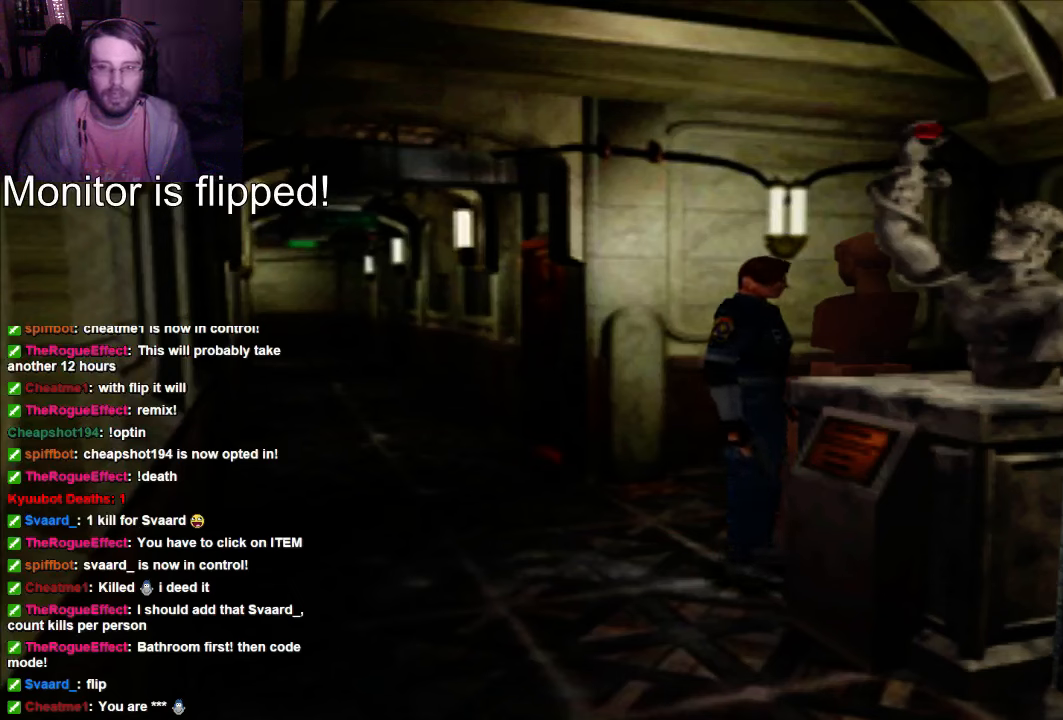
{"buttons": ["DPAD_RIGHT"], "left_stick": "center", "right_stick": "center", "events": [[500, "DPAD_RIGHT", "down"]]}
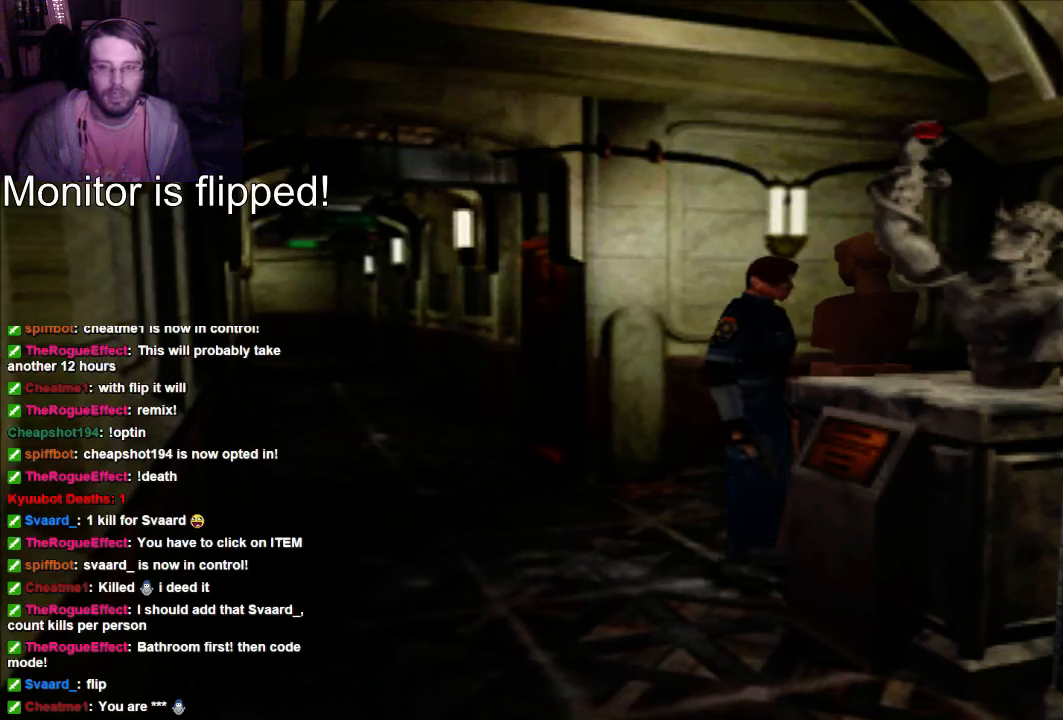
{"buttons": [], "left_stick": "center", "right_stick": "center", "events": [[433, "DPAD_RIGHT", "up"]]}
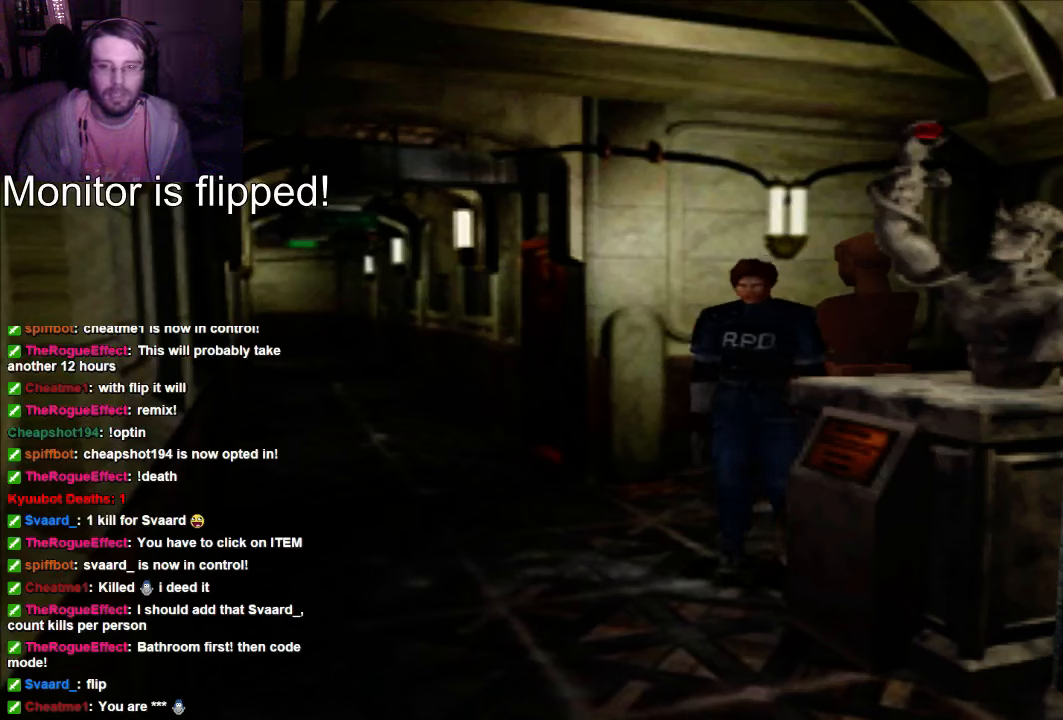
{"buttons": [], "left_stick": "center", "right_stick": "center", "events": []}
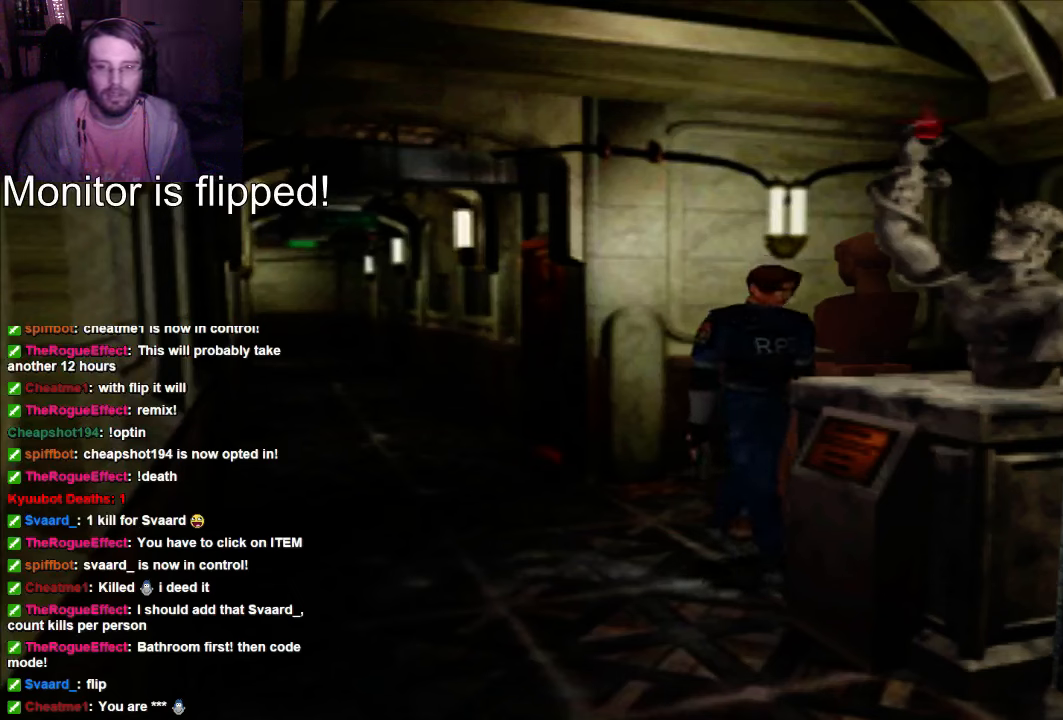
{"buttons": [], "left_stick": "center", "right_stick": "center", "events": []}
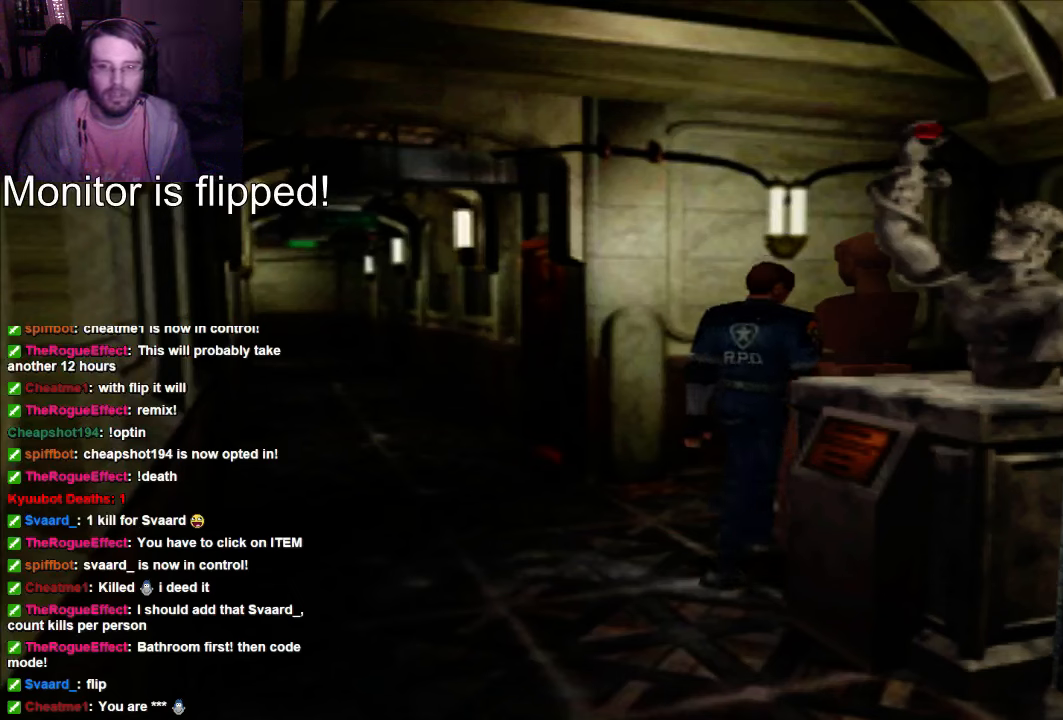
{"buttons": [], "left_stick": "center", "right_stick": "center", "events": []}
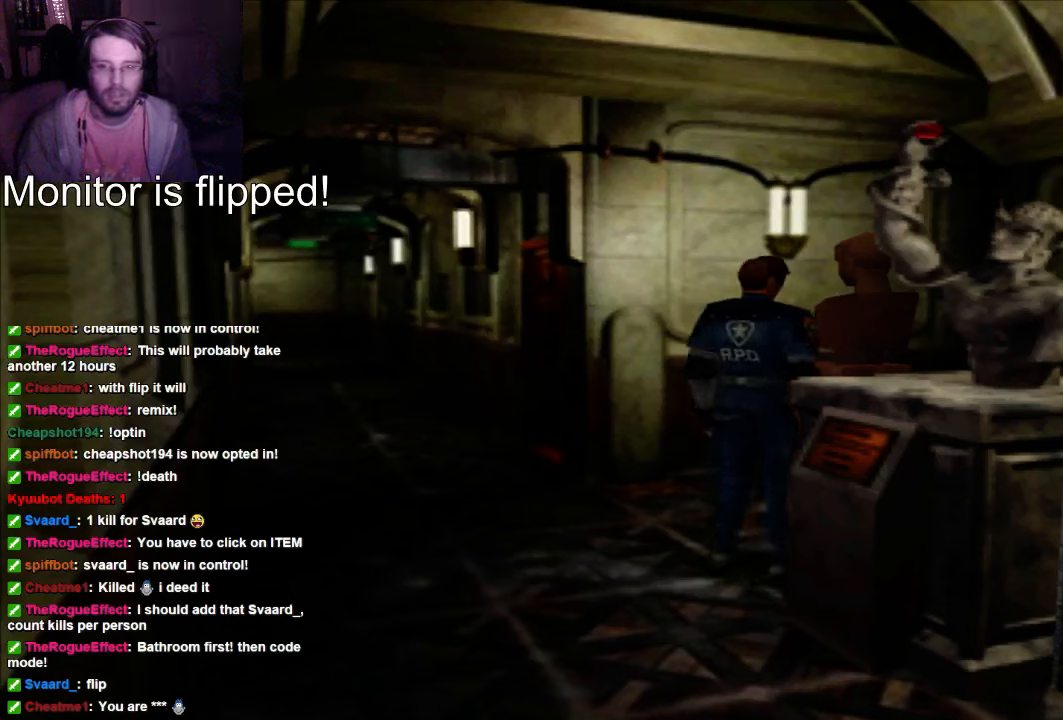
{"buttons": [], "left_stick": "center", "right_stick": "center", "events": [[266, "DPAD_RIGHT", "down"], [500, "DPAD_RIGHT", "up"]]}
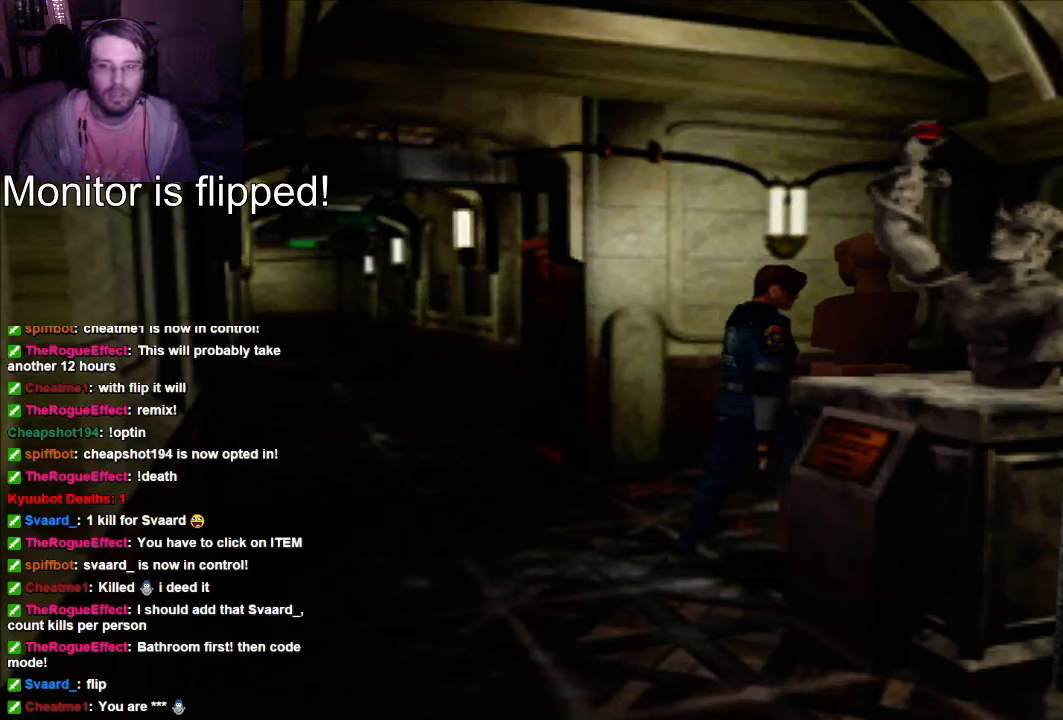
{"buttons": [], "left_stick": "center", "right_stick": "center", "events": []}
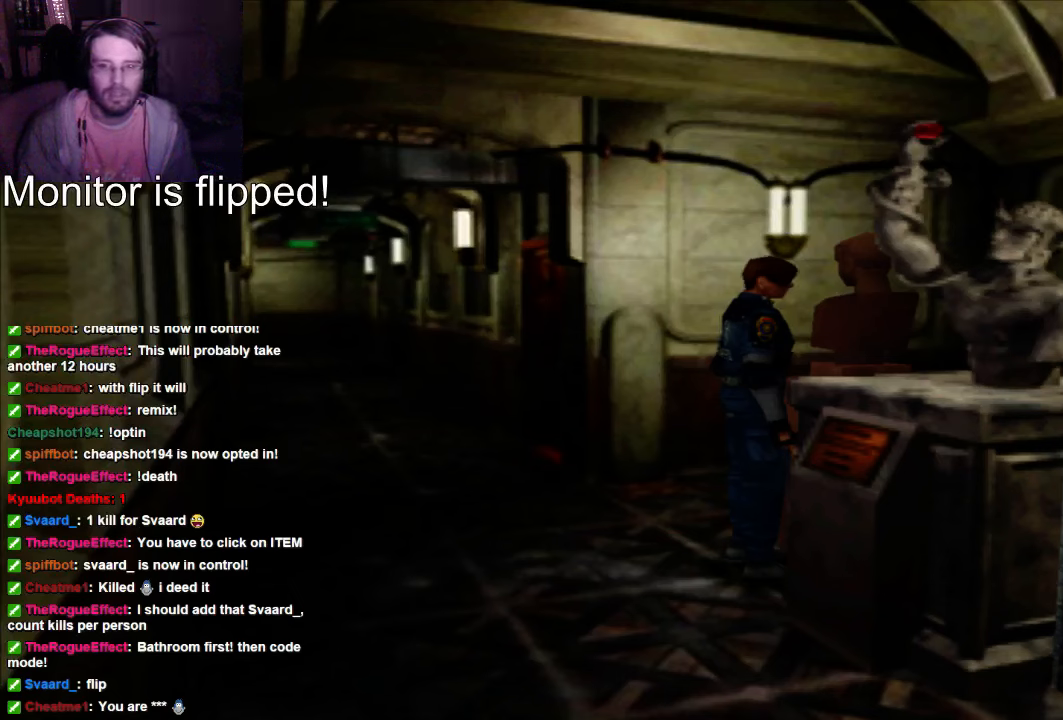
{"buttons": [], "left_stick": "center", "right_stick": "center", "events": []}
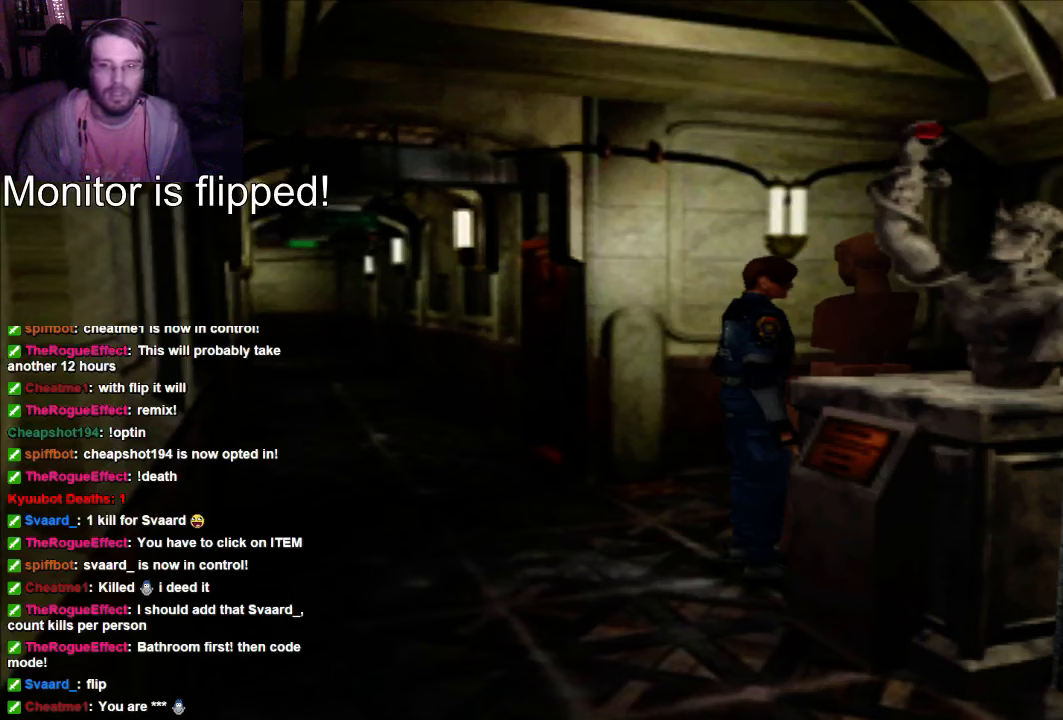
{"buttons": [], "left_stick": "center", "right_stick": "center", "events": [[333, "B", "down"], [500, "B", "up"]]}
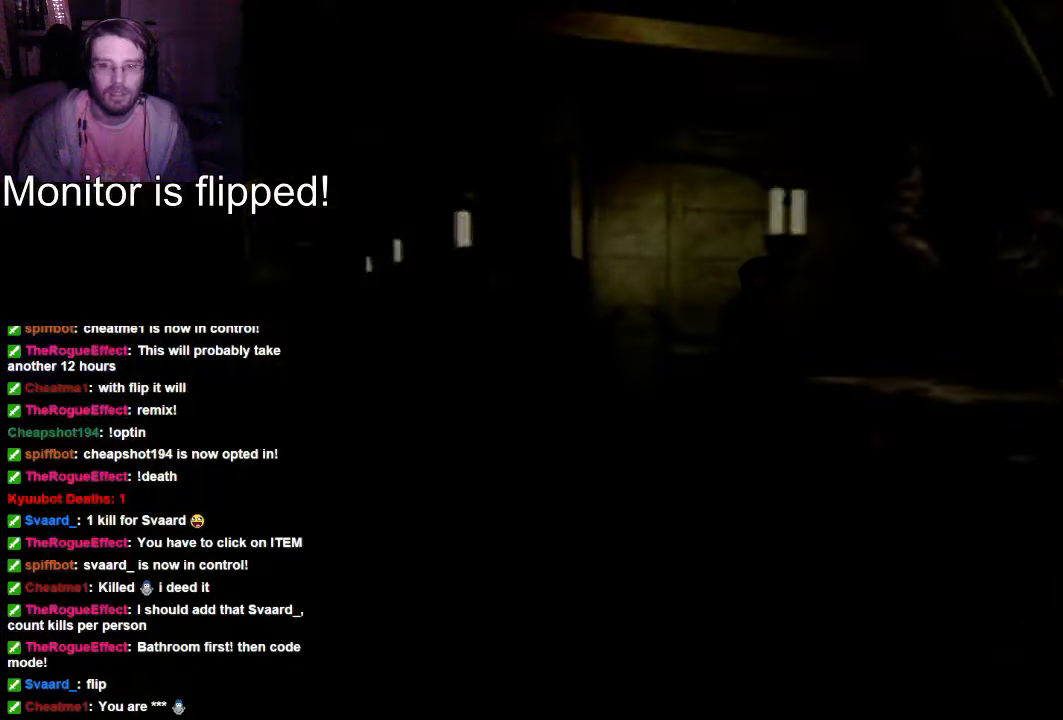
{"buttons": [], "left_stick": "center", "right_stick": "center", "events": []}
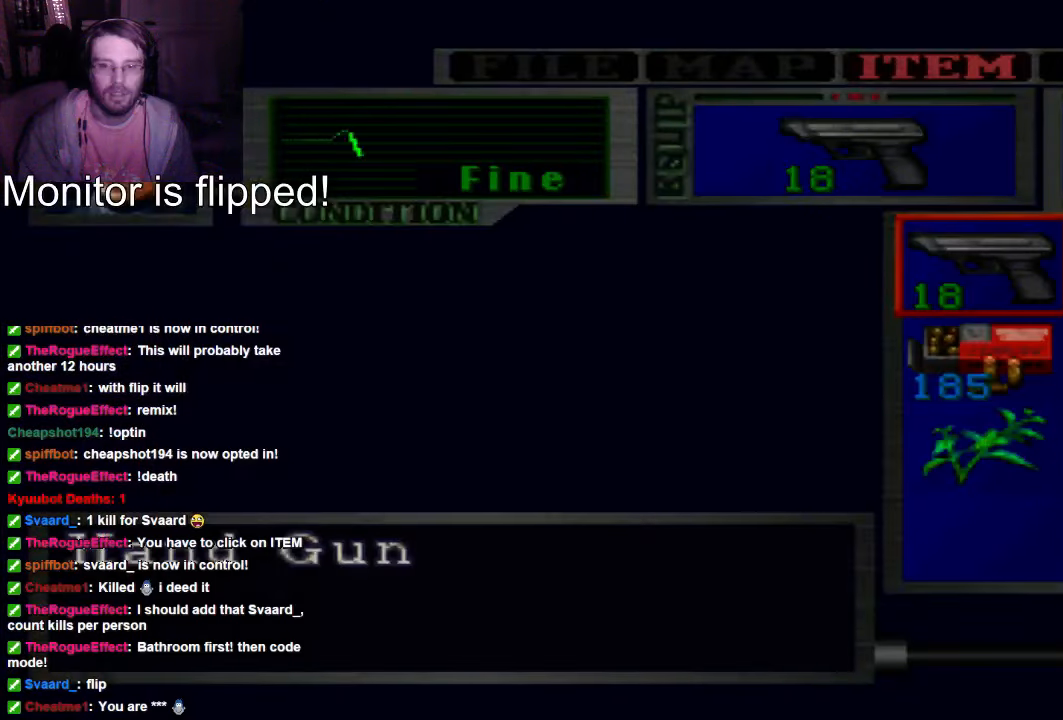
{"buttons": [], "left_stick": "center", "right_stick": "center", "events": []}
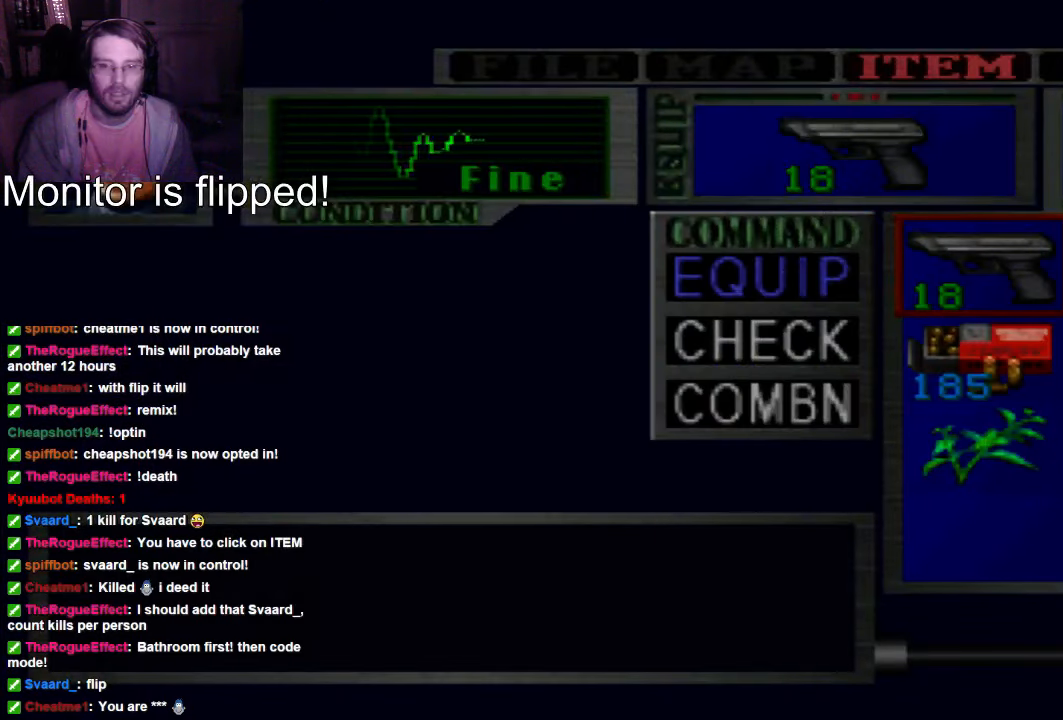
{"buttons": [], "left_stick": "center", "right_stick": "center", "events": []}
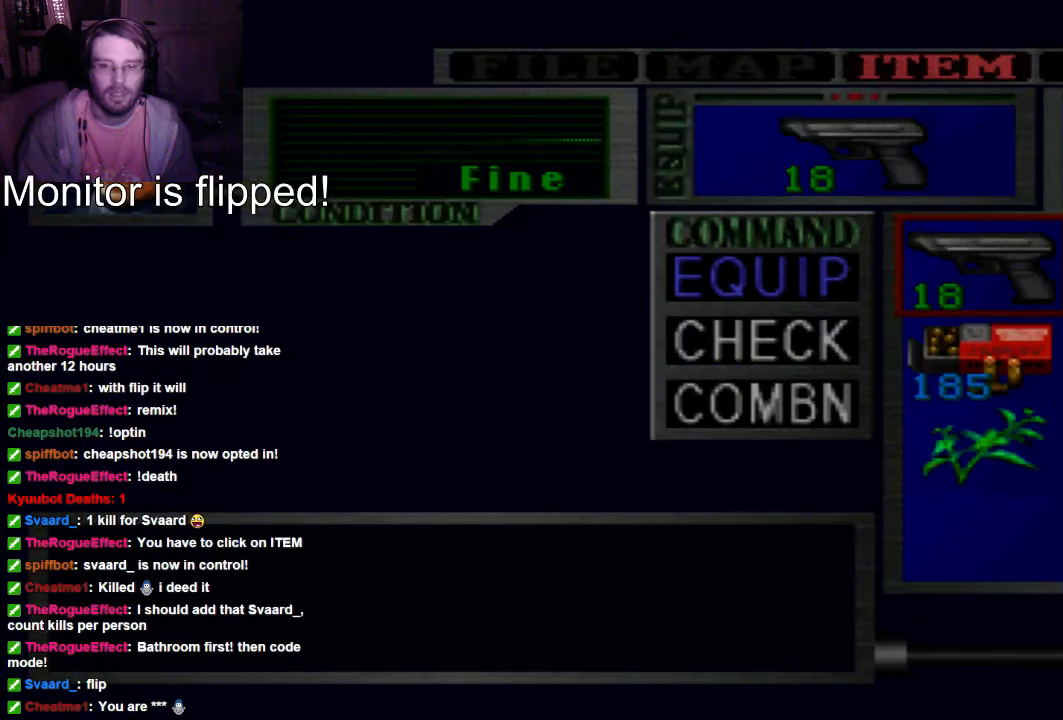
{"buttons": [], "left_stick": "center", "right_stick": "center", "events": []}
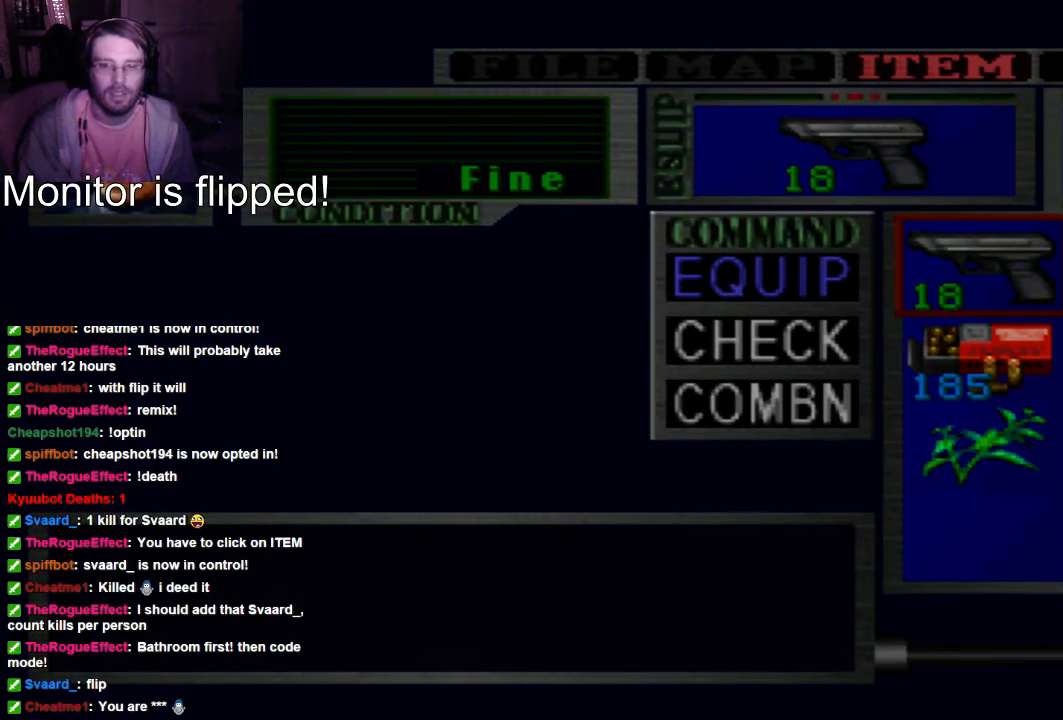
{"buttons": [], "left_stick": "center", "right_stick": "center", "events": []}
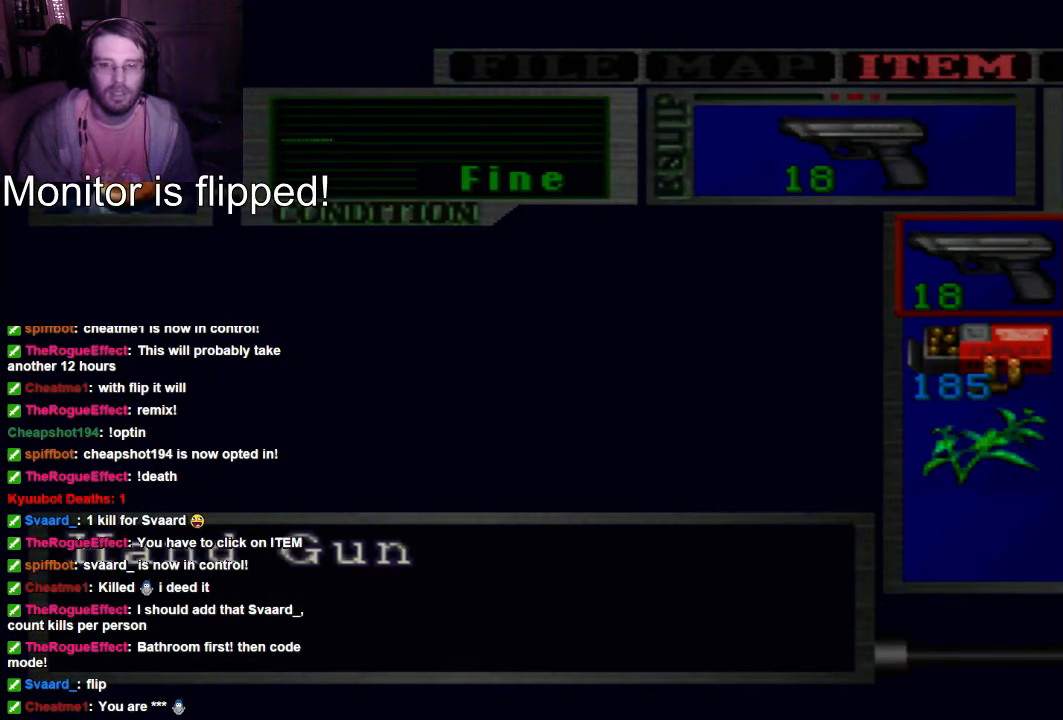
{"buttons": [], "left_stick": "center", "right_stick": "center", "events": []}
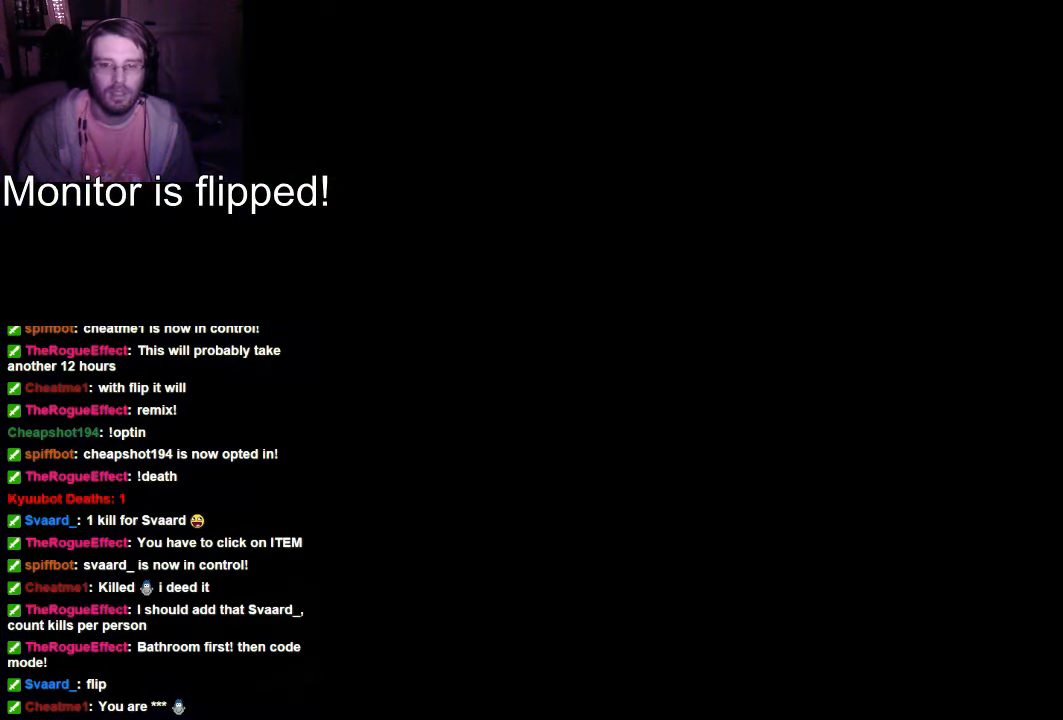
{"buttons": ["X"], "left_stick": "center", "right_stick": "center", "events": [[433, "X", "down"]]}
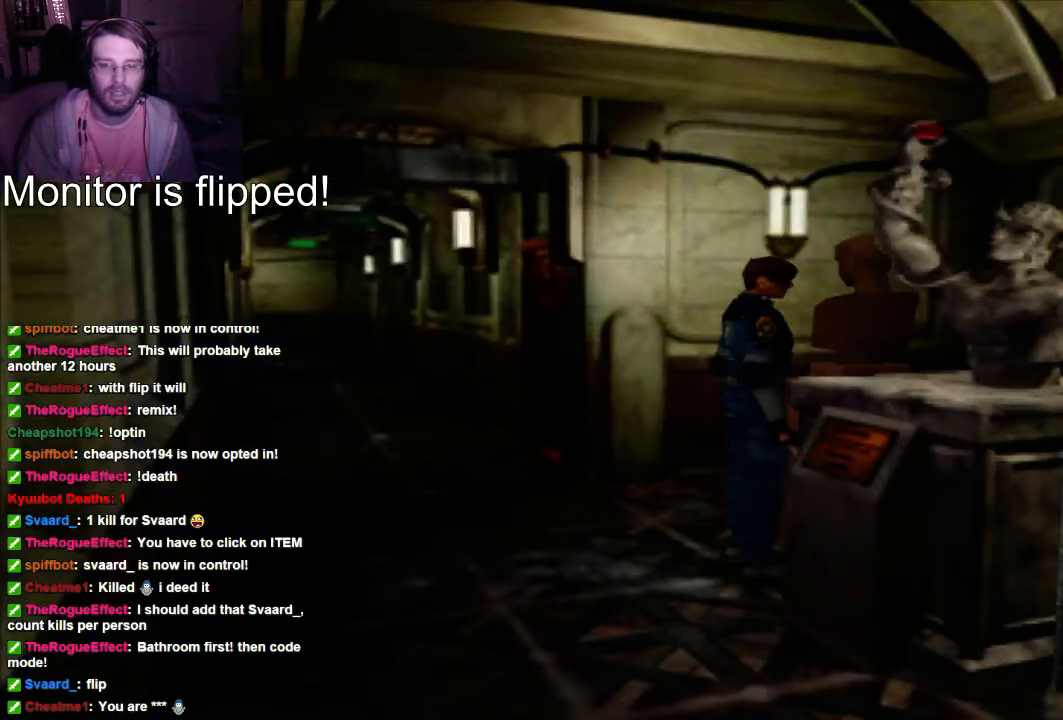
{"buttons": [], "left_stick": "center", "right_stick": "center", "events": [[366, "X", "up"]]}
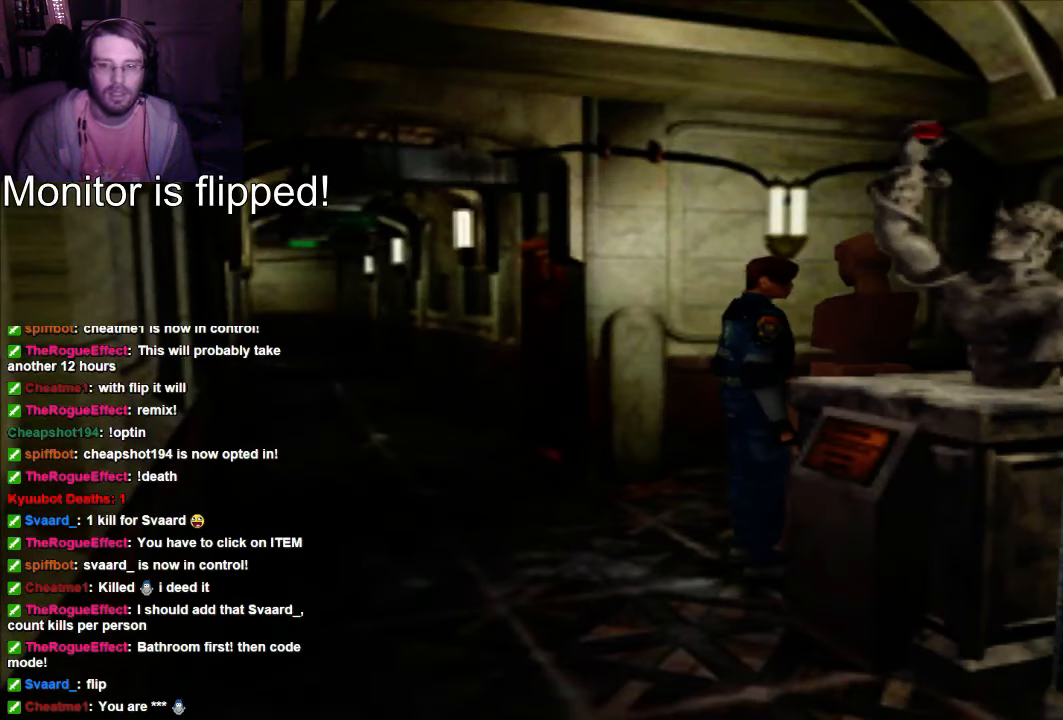
{"buttons": [], "left_stick": "center", "right_stick": "center", "events": []}
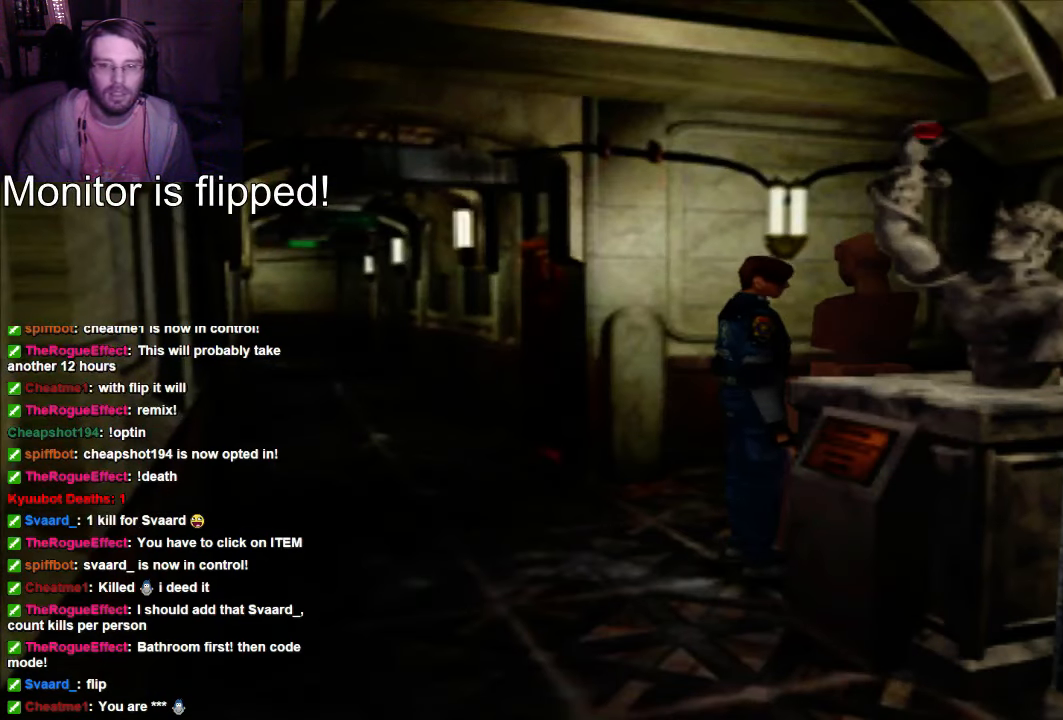
{"buttons": ["DPAD_UP"], "left_stick": "center", "right_stick": "center", "events": [[66, "DPAD_RIGHT", "down"], [233, "DPAD_RIGHT", "up"], [500, "DPAD_UP", "down"]]}
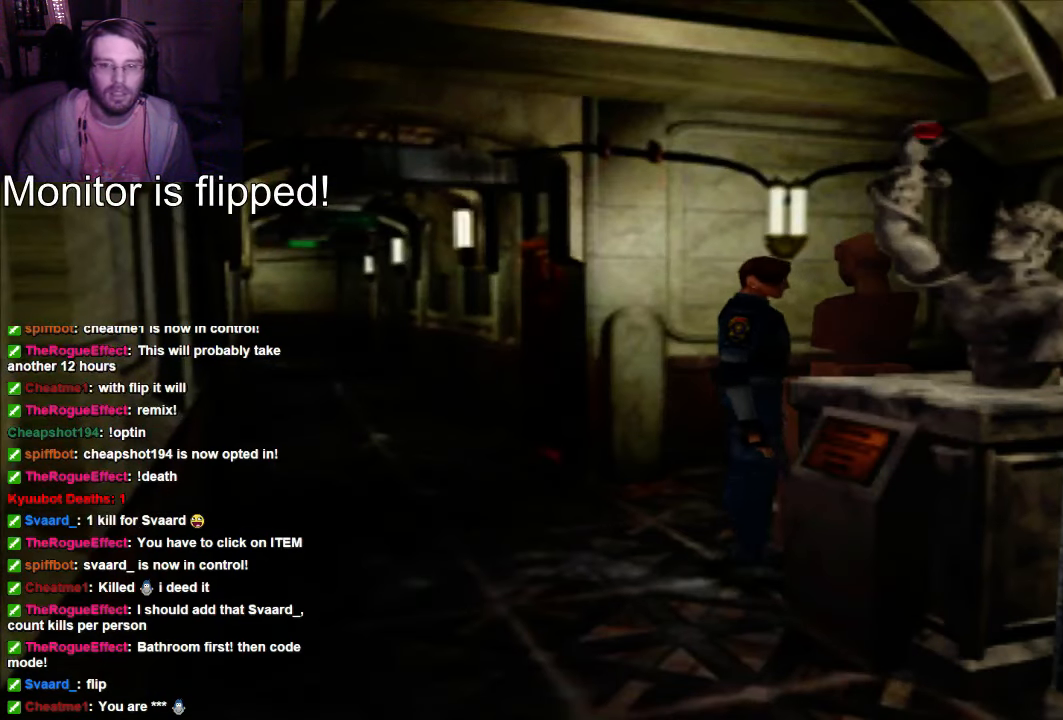
{"buttons": ["DPAD_UP"], "left_stick": "center", "right_stick": "center", "events": []}